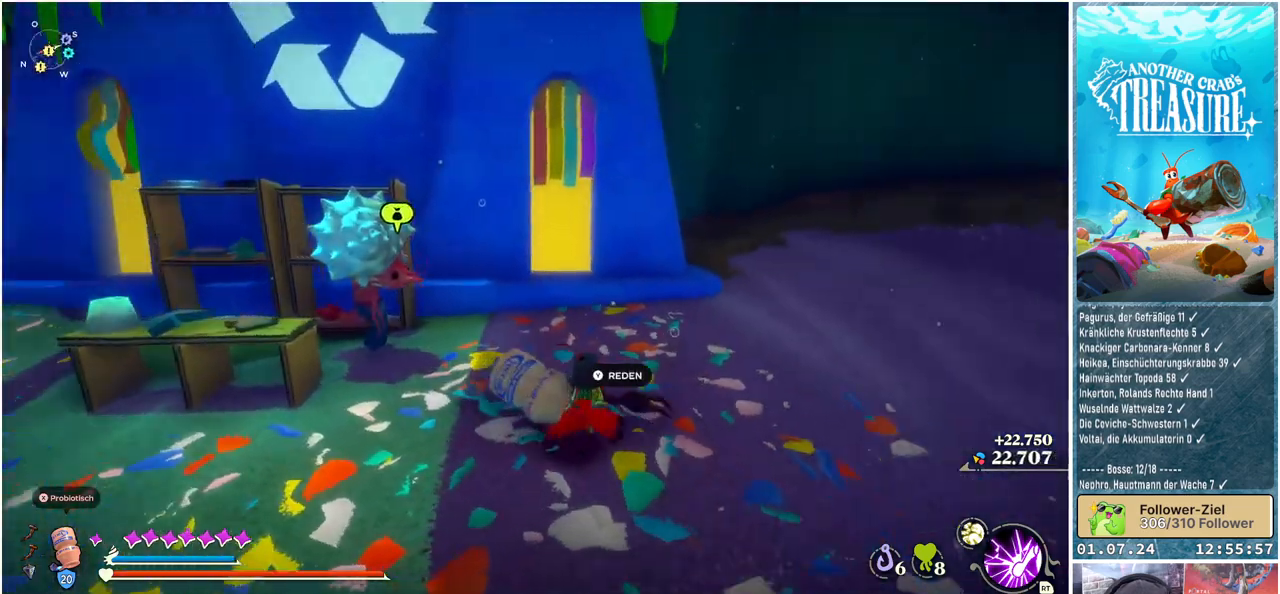
Gameplay with a controller (Xbox layout); each line is a JSON object with the inputs held at the frame after it. "events" lists button and stick changes between this image and that frame as [ms after this image, input, new state], when the widget could be followed in between.
{"buttons": [], "left_stick": "up-right", "right_stick": "right", "events": [[33, "left_stick", "right"], [383, "left_stick", "up-right"]]}
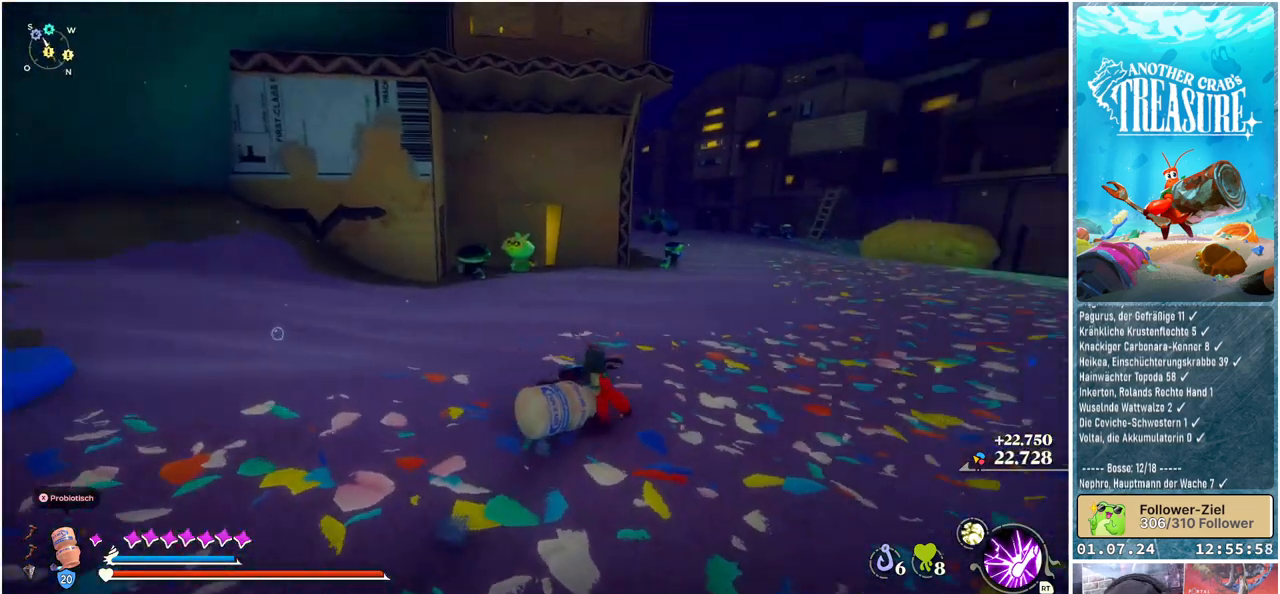
{"buttons": ["B"], "left_stick": "up", "right_stick": "center", "events": [[100, "right_stick", "center"], [250, "left_stick", "up"], [267, "B", "down"]]}
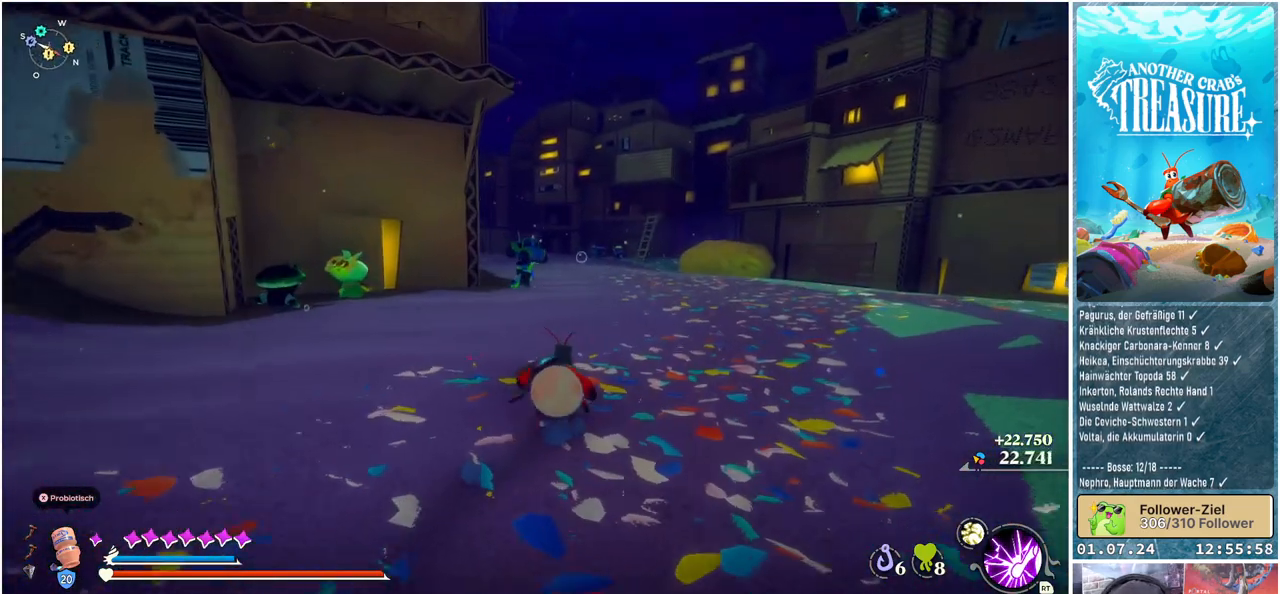
{"buttons": ["B"], "left_stick": "up", "right_stick": "center", "events": []}
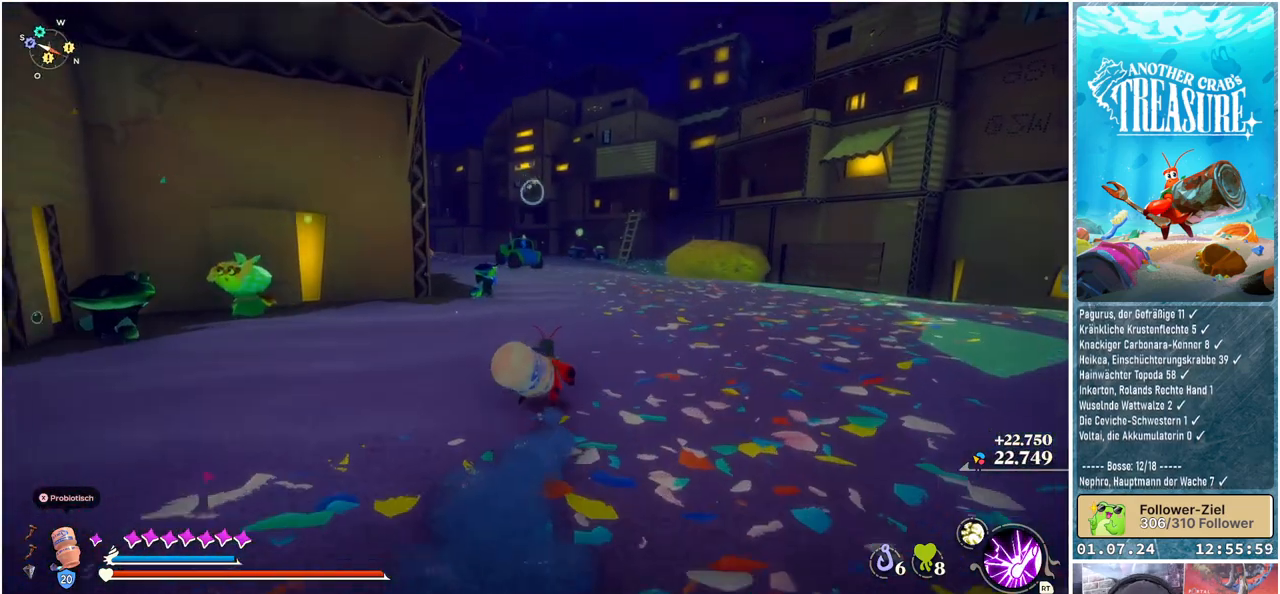
{"buttons": ["B"], "left_stick": "up", "right_stick": "center", "events": []}
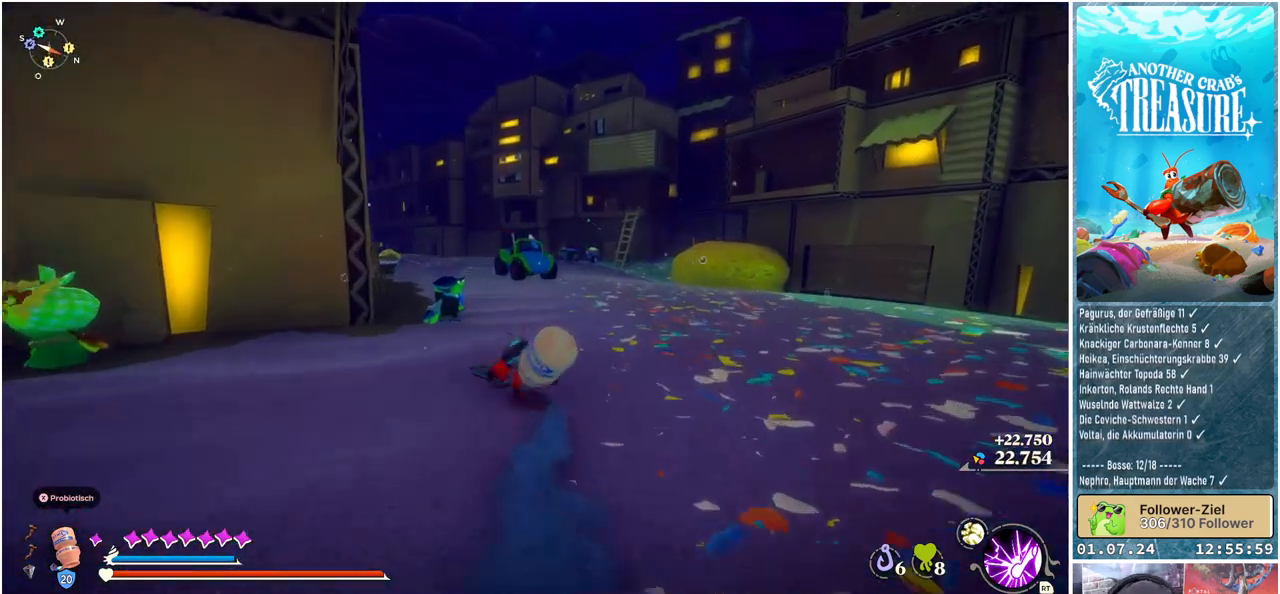
{"buttons": ["B"], "left_stick": "up", "right_stick": "center", "events": []}
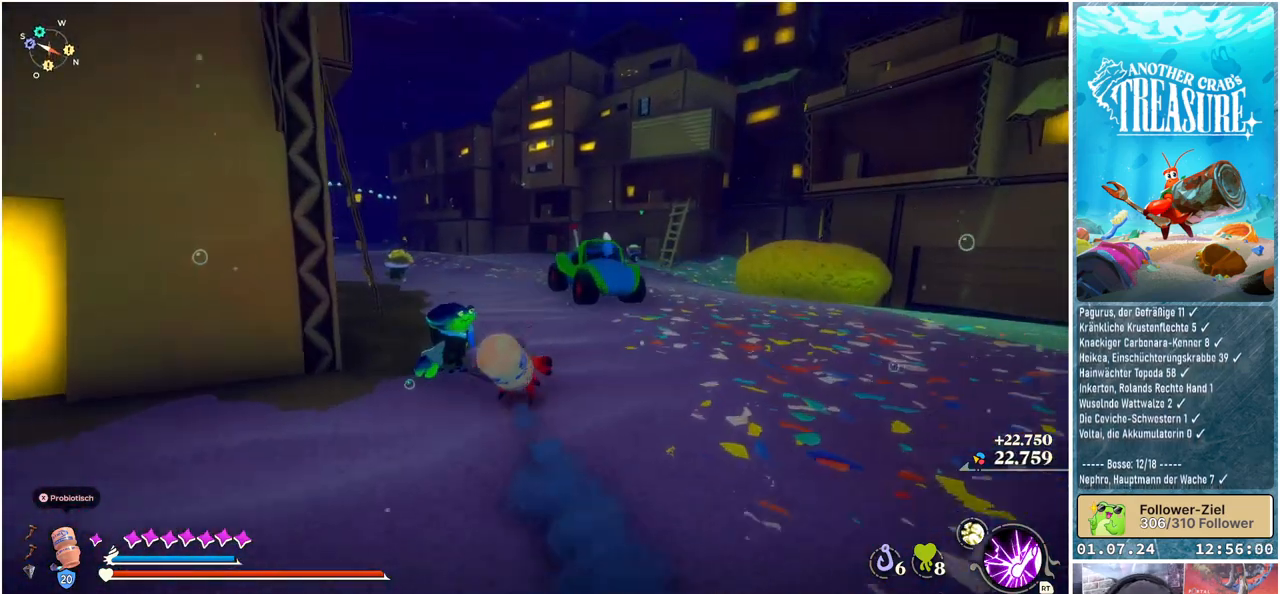
{"buttons": ["B"], "left_stick": "up", "right_stick": "center", "events": []}
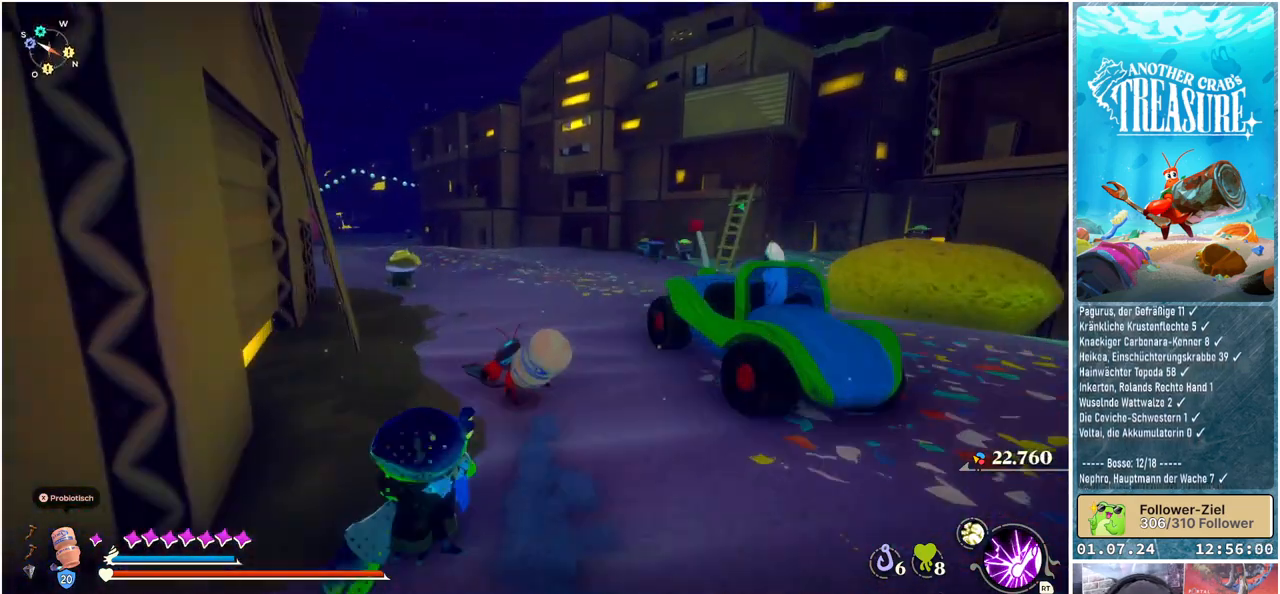
{"buttons": ["B"], "left_stick": "up", "right_stick": "center", "events": []}
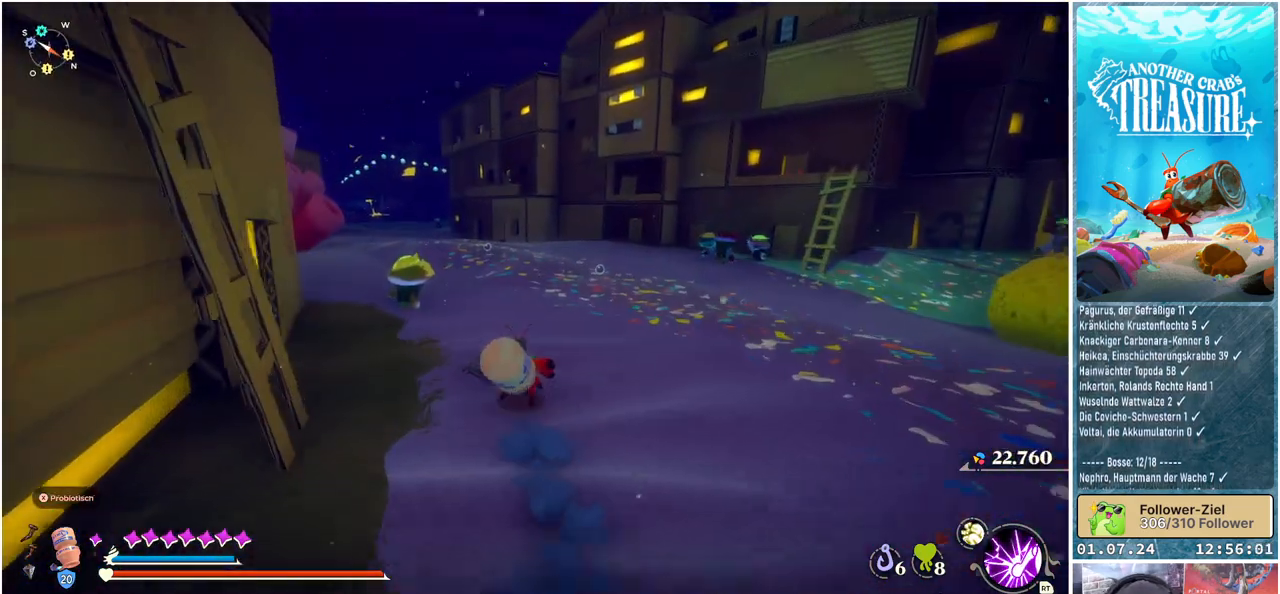
{"buttons": ["B"], "left_stick": "up", "right_stick": "center", "events": []}
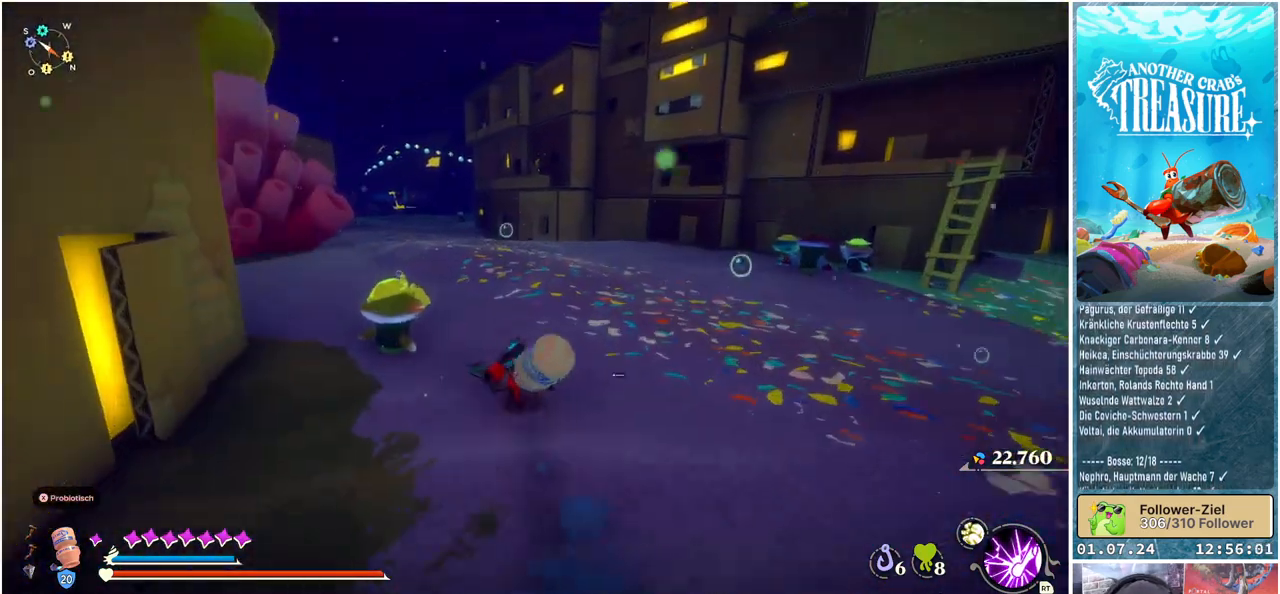
{"buttons": ["B"], "left_stick": "up", "right_stick": "center", "events": []}
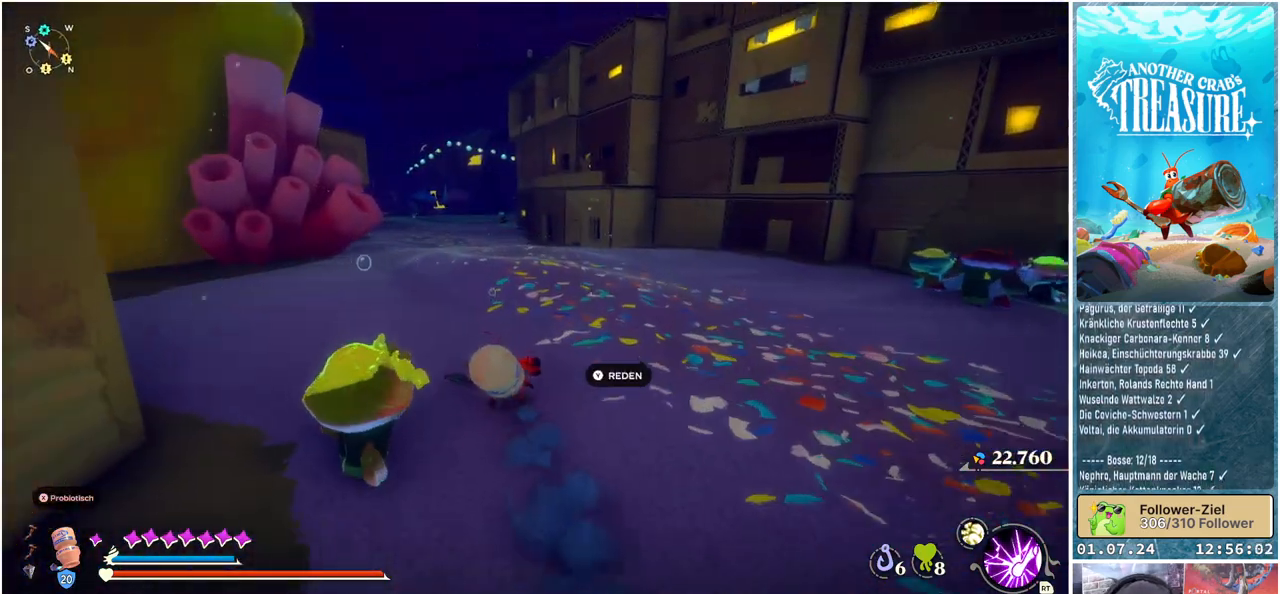
{"buttons": ["B"], "left_stick": "up", "right_stick": "center", "events": []}
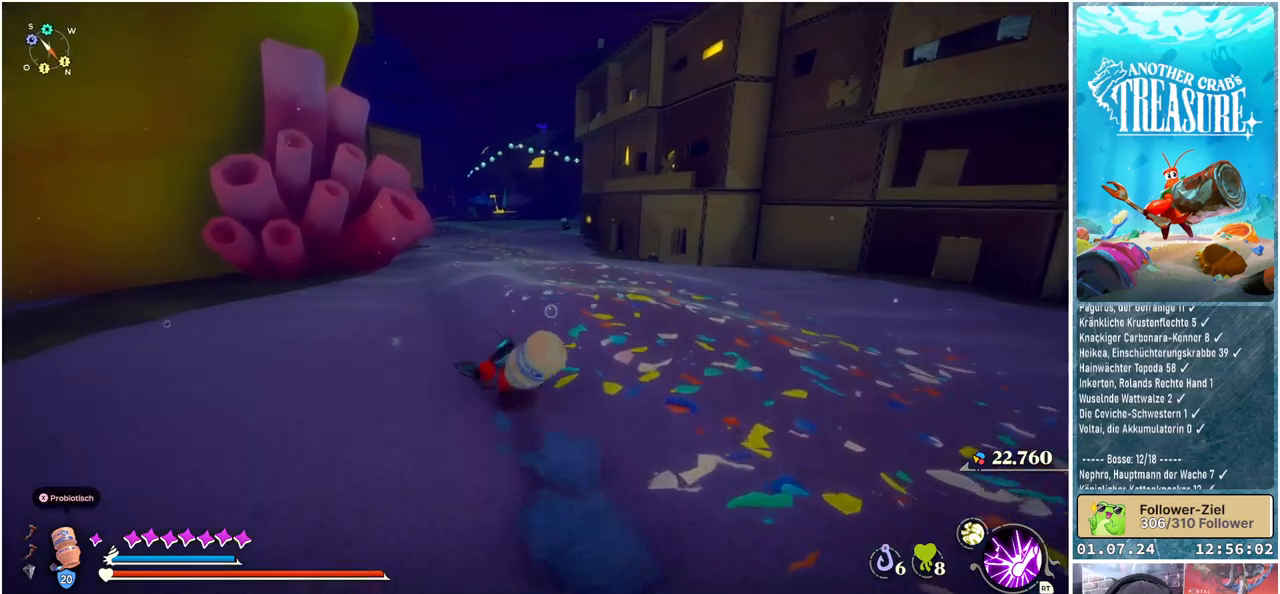
{"buttons": ["B"], "left_stick": "up", "right_stick": "center", "events": []}
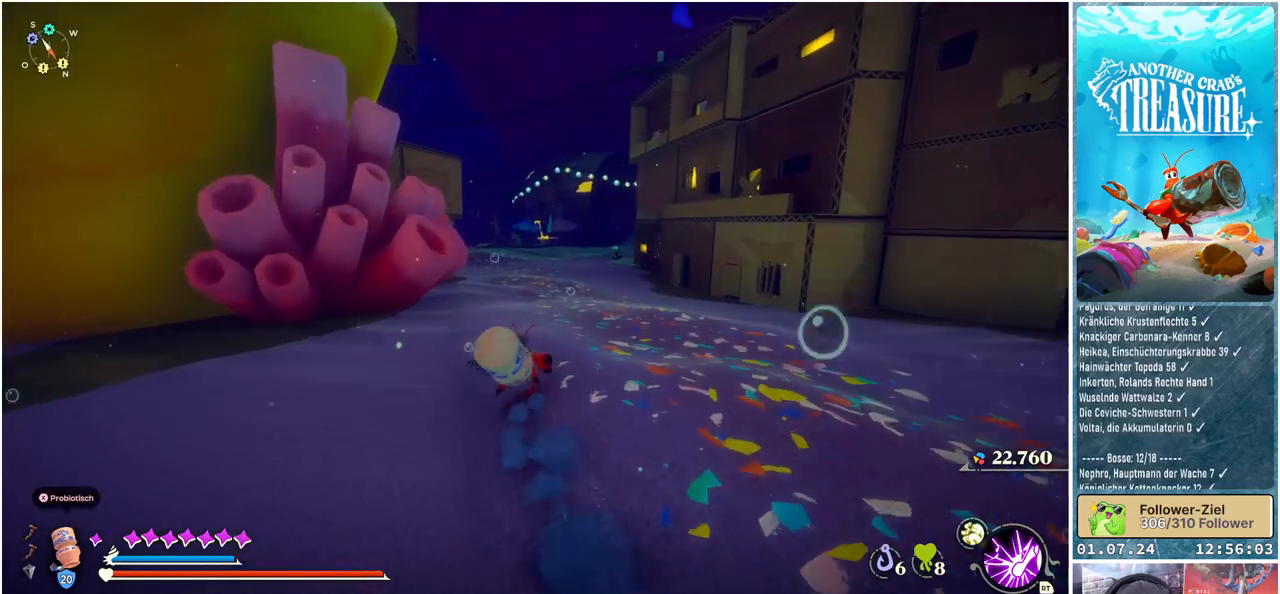
{"buttons": ["B"], "left_stick": "up", "right_stick": "center", "events": []}
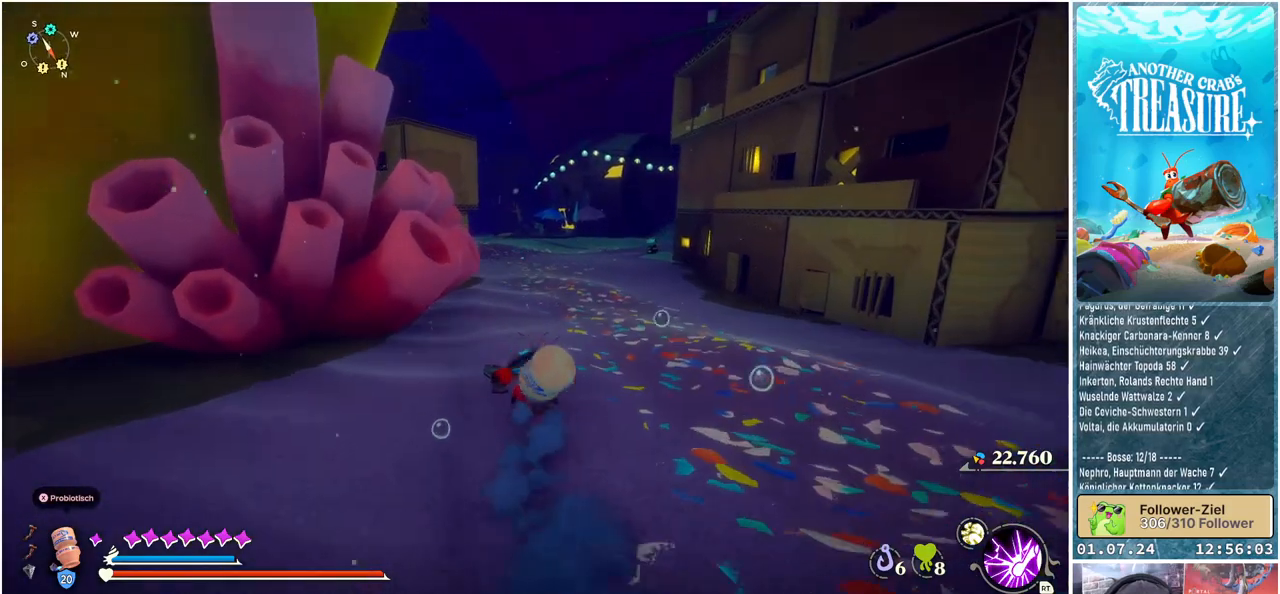
{"buttons": ["B"], "left_stick": "up", "right_stick": "center", "events": []}
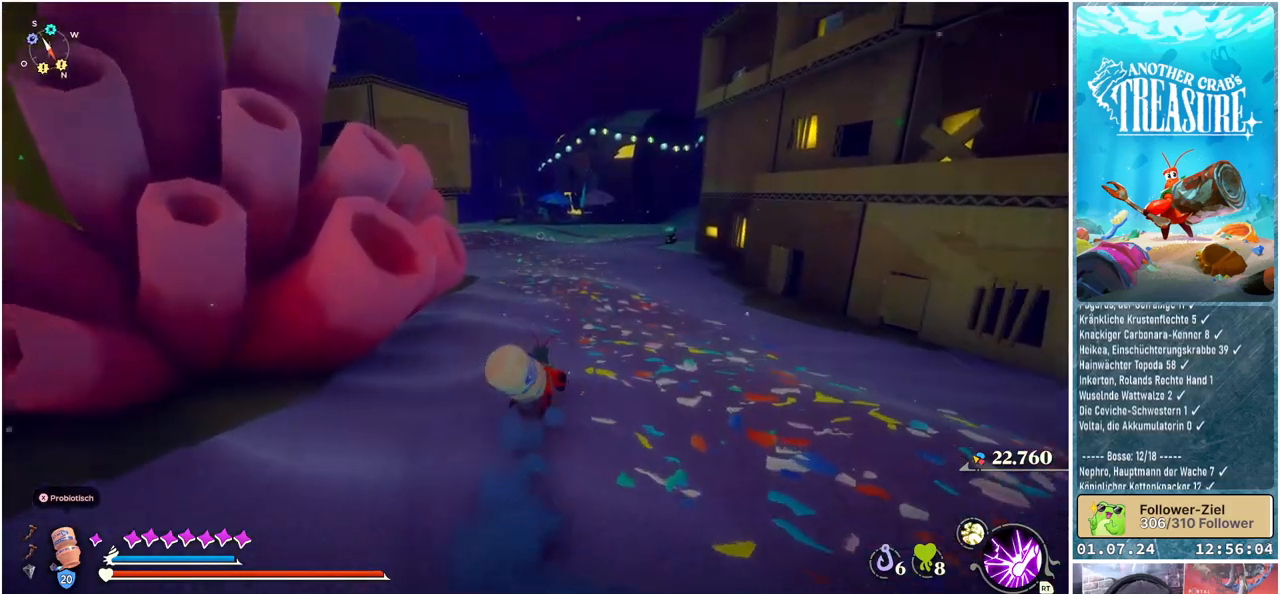
{"buttons": ["B"], "left_stick": "up", "right_stick": "center", "events": []}
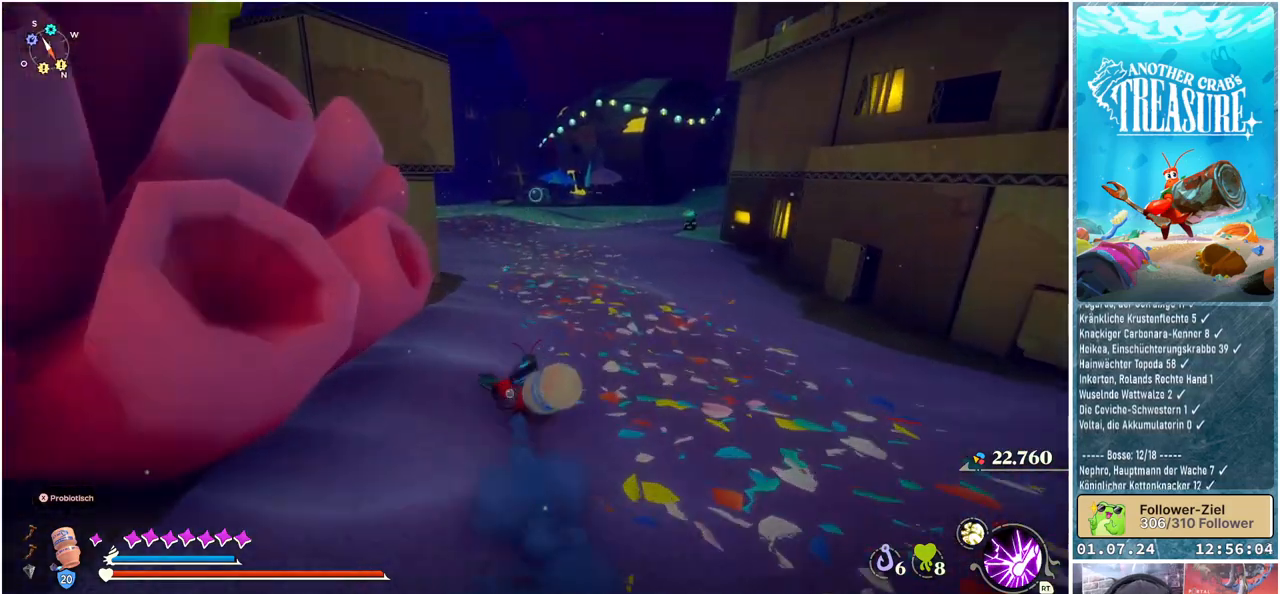
{"buttons": ["B"], "left_stick": "up", "right_stick": "center", "events": []}
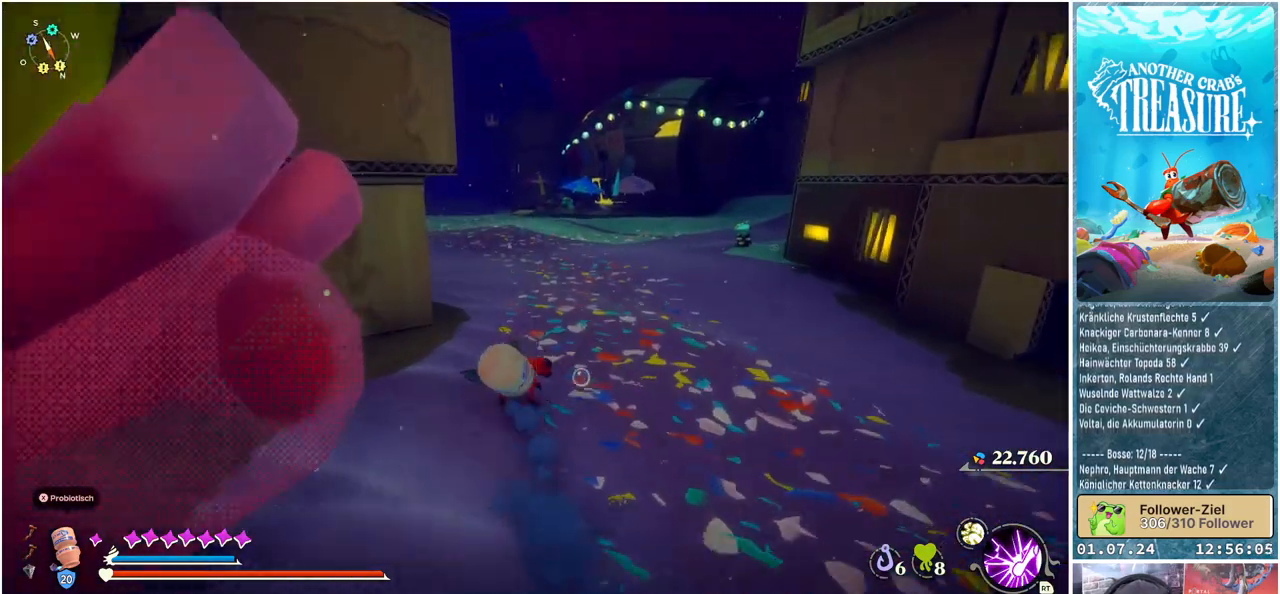
{"buttons": ["B"], "left_stick": "up", "right_stick": "center", "events": []}
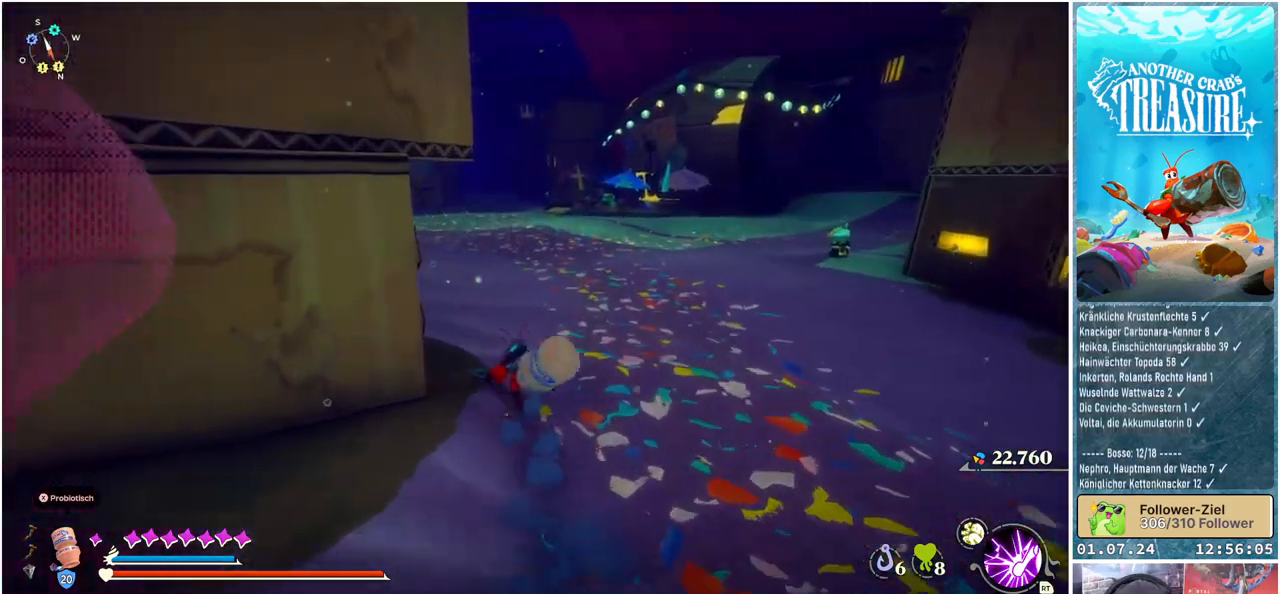
{"buttons": ["B"], "left_stick": "up-left", "right_stick": "center", "events": [[450, "left_stick", "up-left"]]}
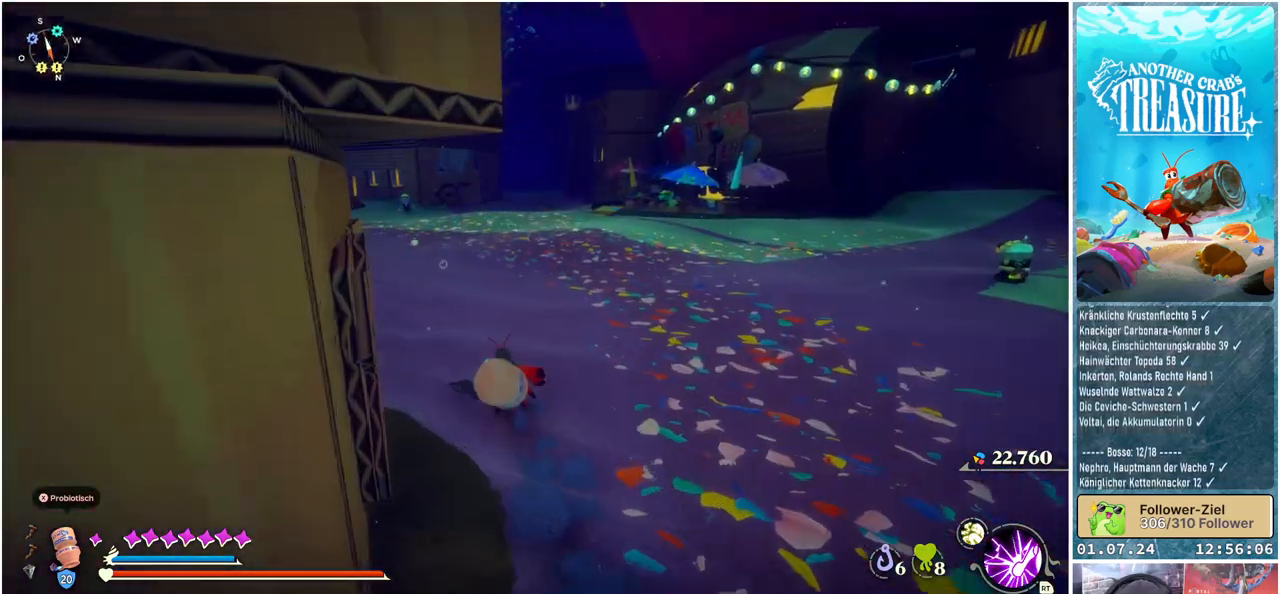
{"buttons": ["B"], "left_stick": "up-left", "right_stick": "center", "events": []}
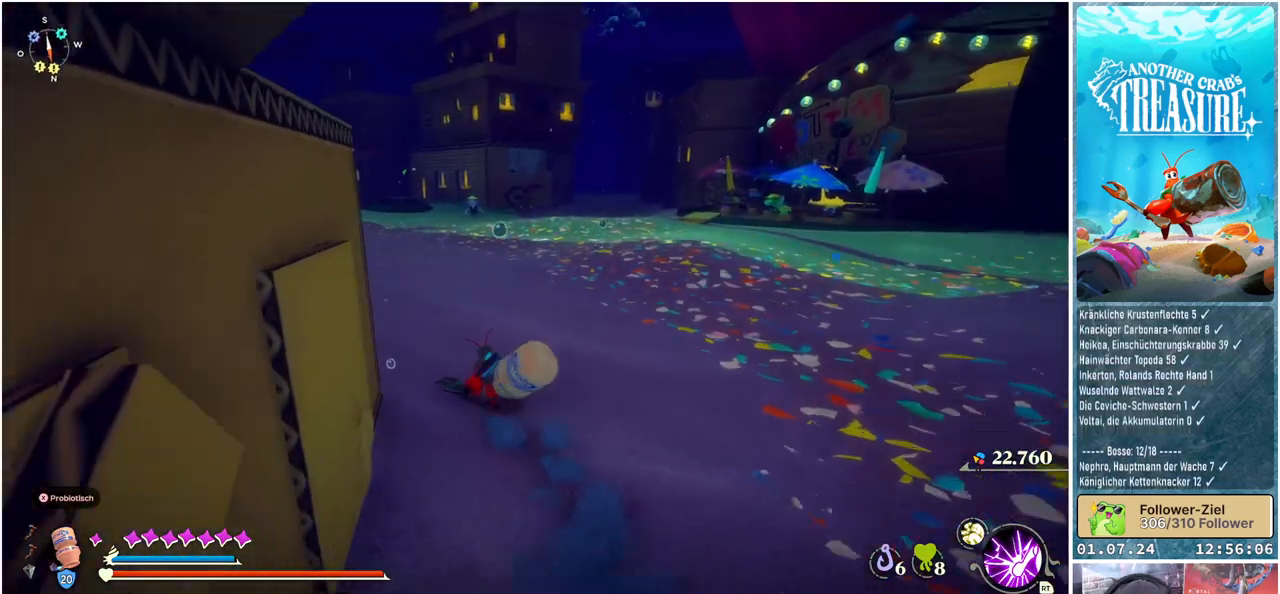
{"buttons": [], "left_stick": "up-left", "right_stick": "center", "events": [[283, "B", "up"]]}
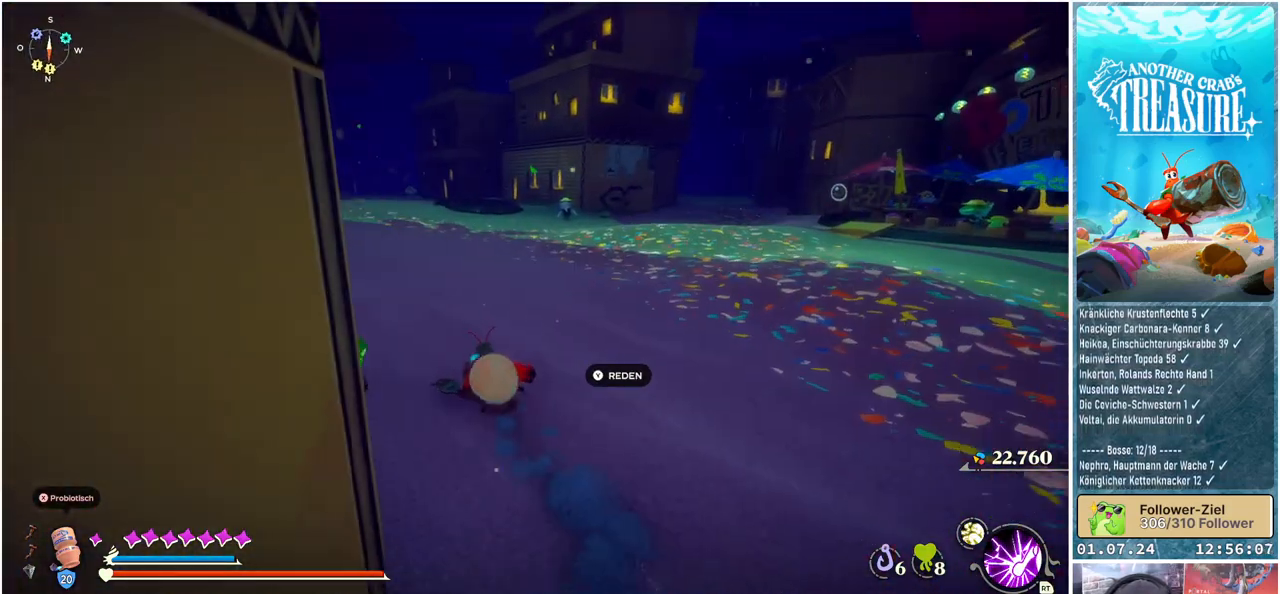
{"buttons": [], "left_stick": "up", "right_stick": "left", "events": [[217, "right_stick", "left"], [283, "left_stick", "up"]]}
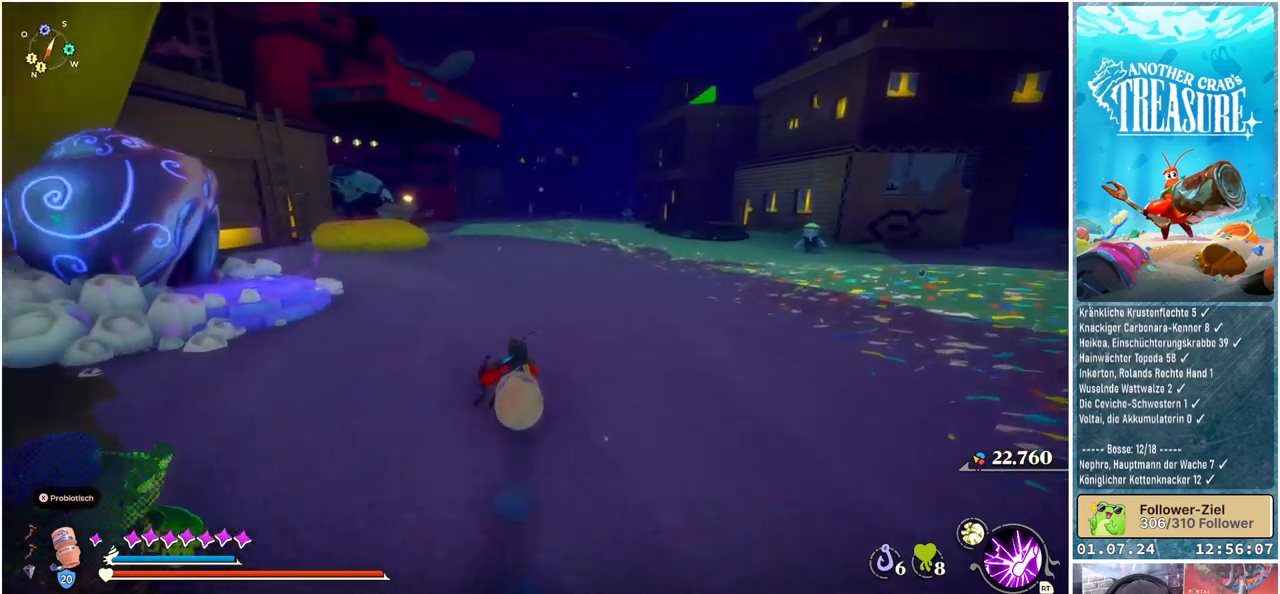
{"buttons": [], "left_stick": "up", "right_stick": "left", "events": []}
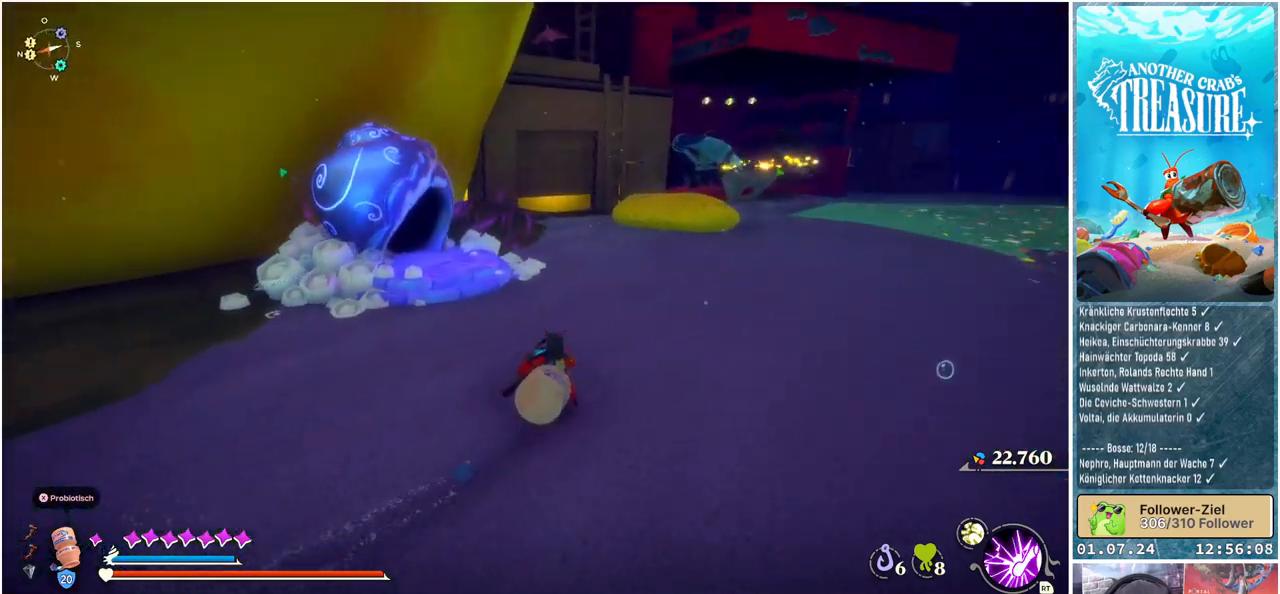
{"buttons": [], "left_stick": "up", "right_stick": "left", "events": []}
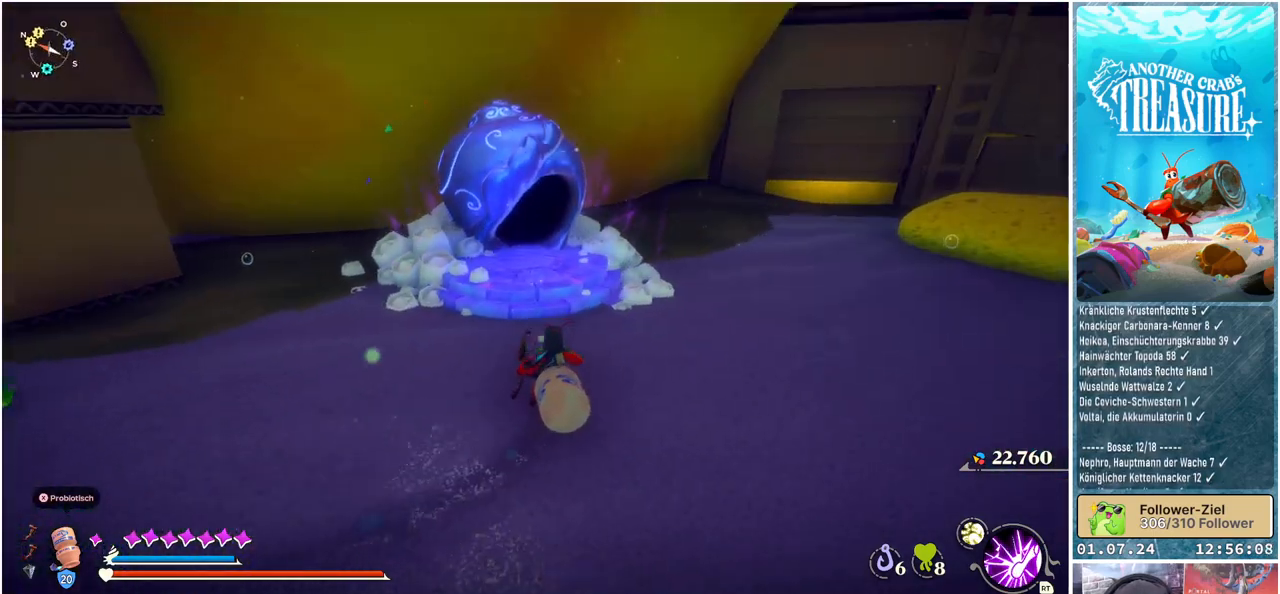
{"buttons": [], "left_stick": "up", "right_stick": "center", "events": [[67, "right_stick", "center"]]}